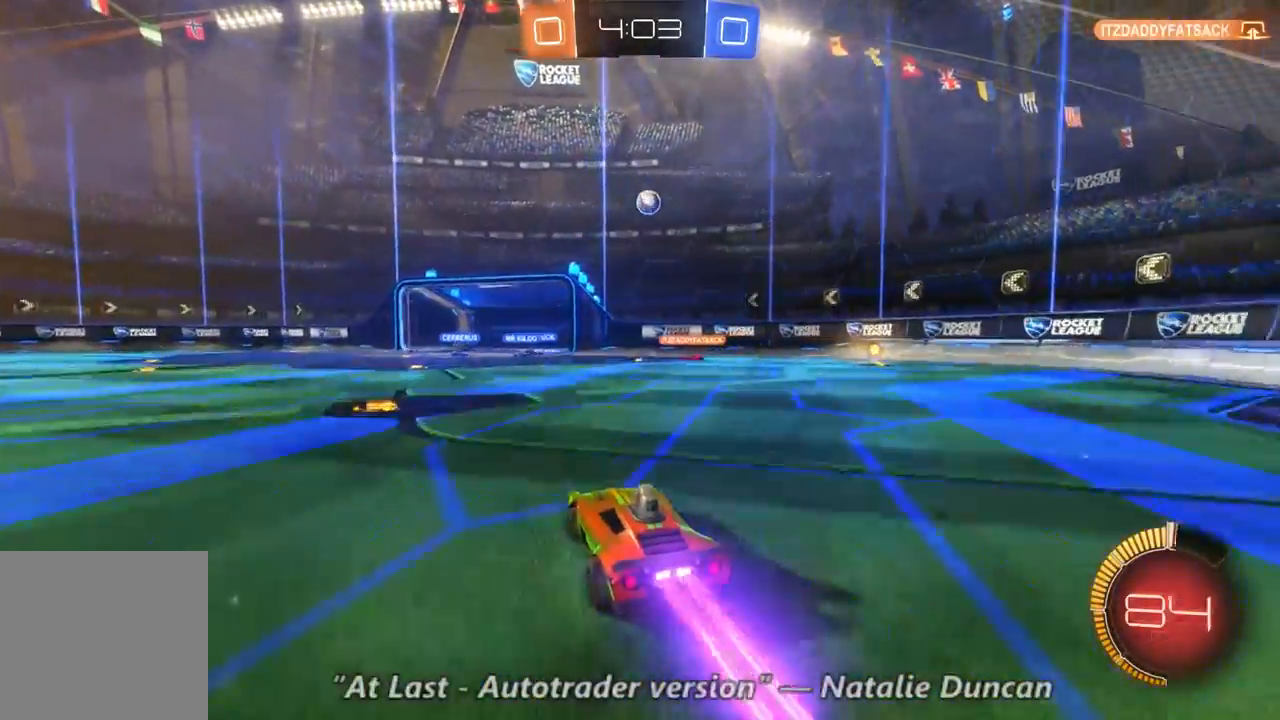
Gameplay with a controller (Xbox layout); each line is a JSON object with the inputs held at the frame after it. "events" lists button and stick changes between this image and that frame as [ms after this image, input, new state], when the widget could be followed in between. Not read: A B L3 R3.
{"buttons": ["R2"], "left_stick": "center", "right_stick": "center", "events": [[133, "left_stick", "right"], [267, "left_stick", "center"]]}
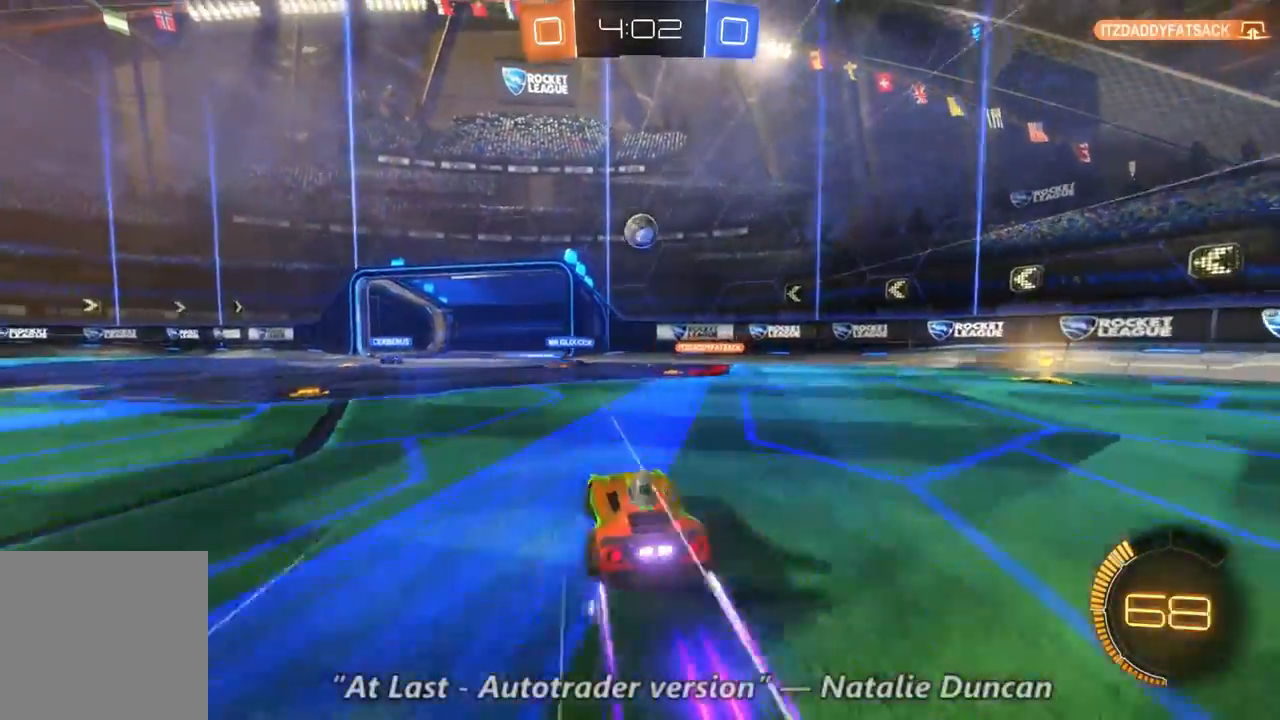
{"buttons": ["R2"], "left_stick": "center", "right_stick": "center", "events": []}
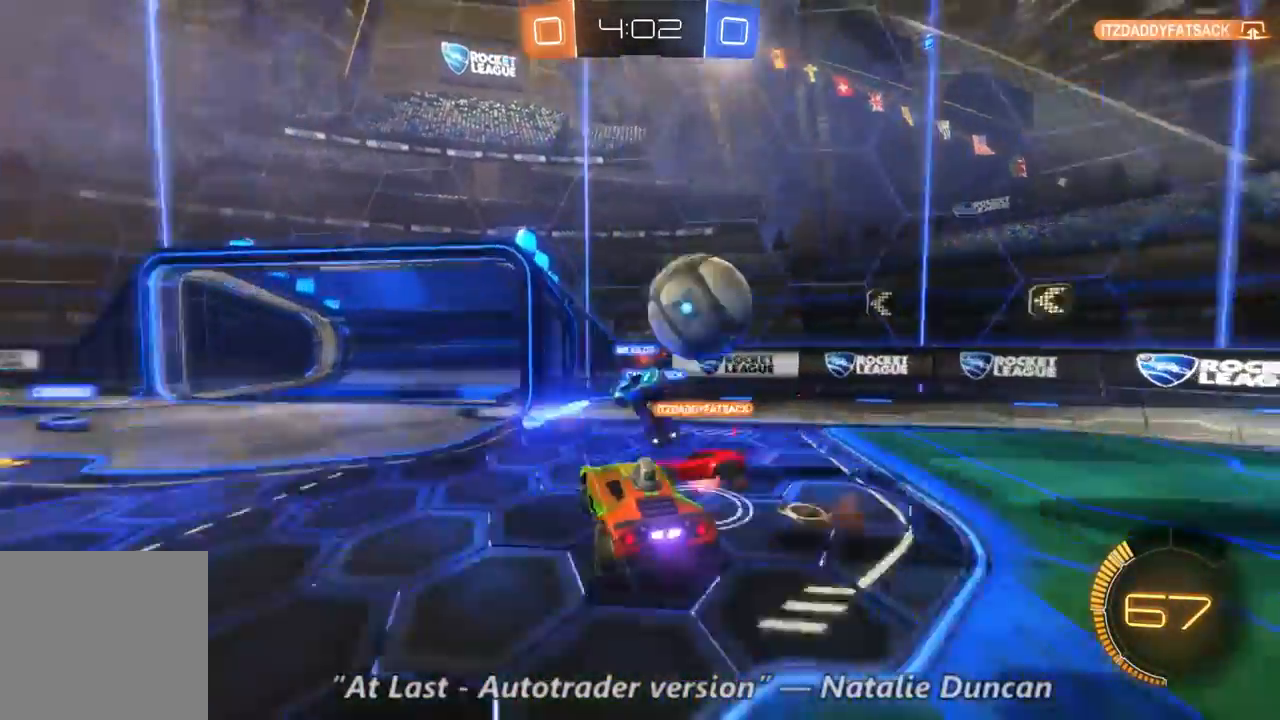
{"buttons": [], "left_stick": "up-left", "right_stick": "center", "events": [[333, "left_stick", "up-left"], [400, "R2", "up"]]}
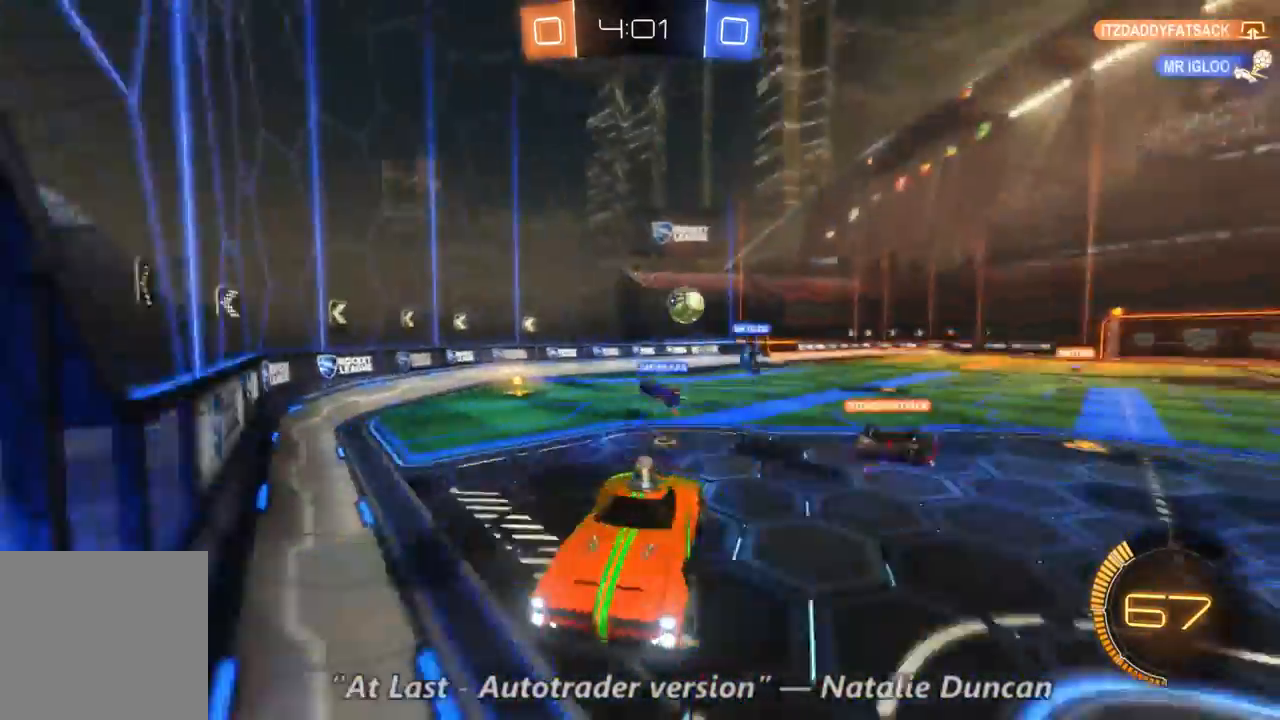
{"buttons": ["R2"], "left_stick": "left", "right_stick": "center", "events": [[67, "left_stick", "left"], [167, "R2", "down"]]}
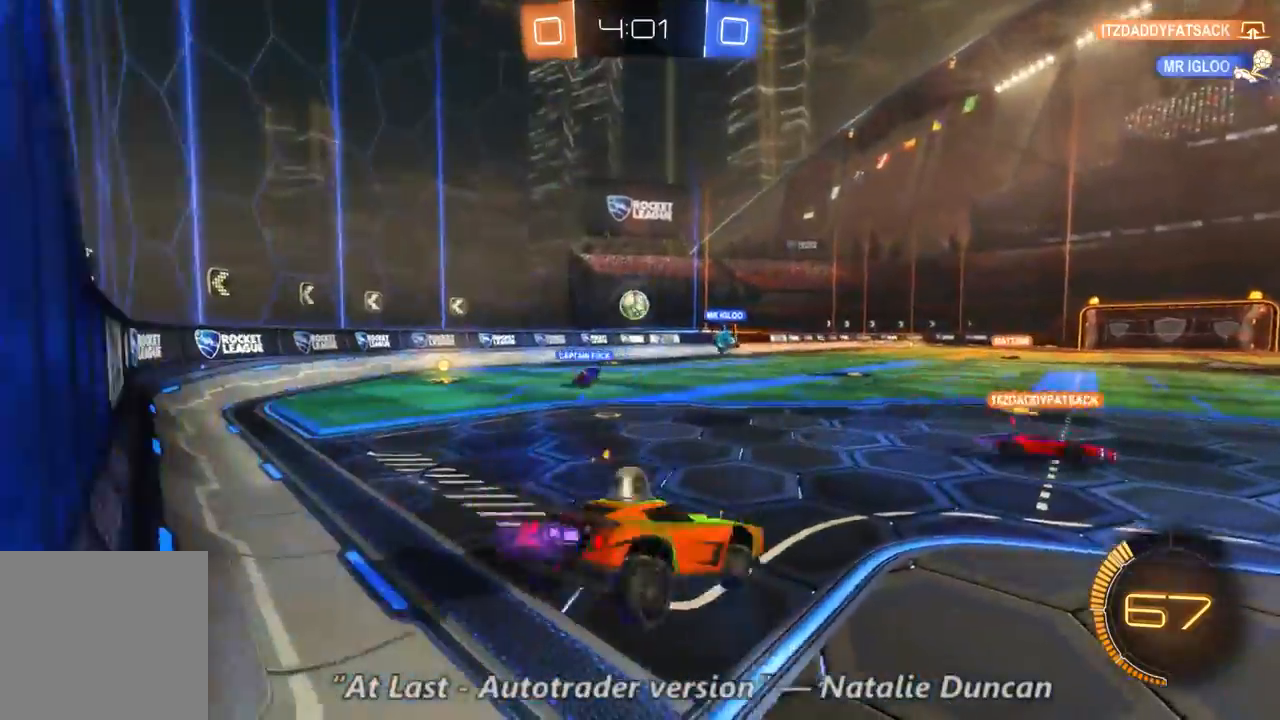
{"buttons": ["R2"], "left_stick": "right", "right_stick": "center", "events": [[67, "left_stick", "center"], [467, "left_stick", "right"]]}
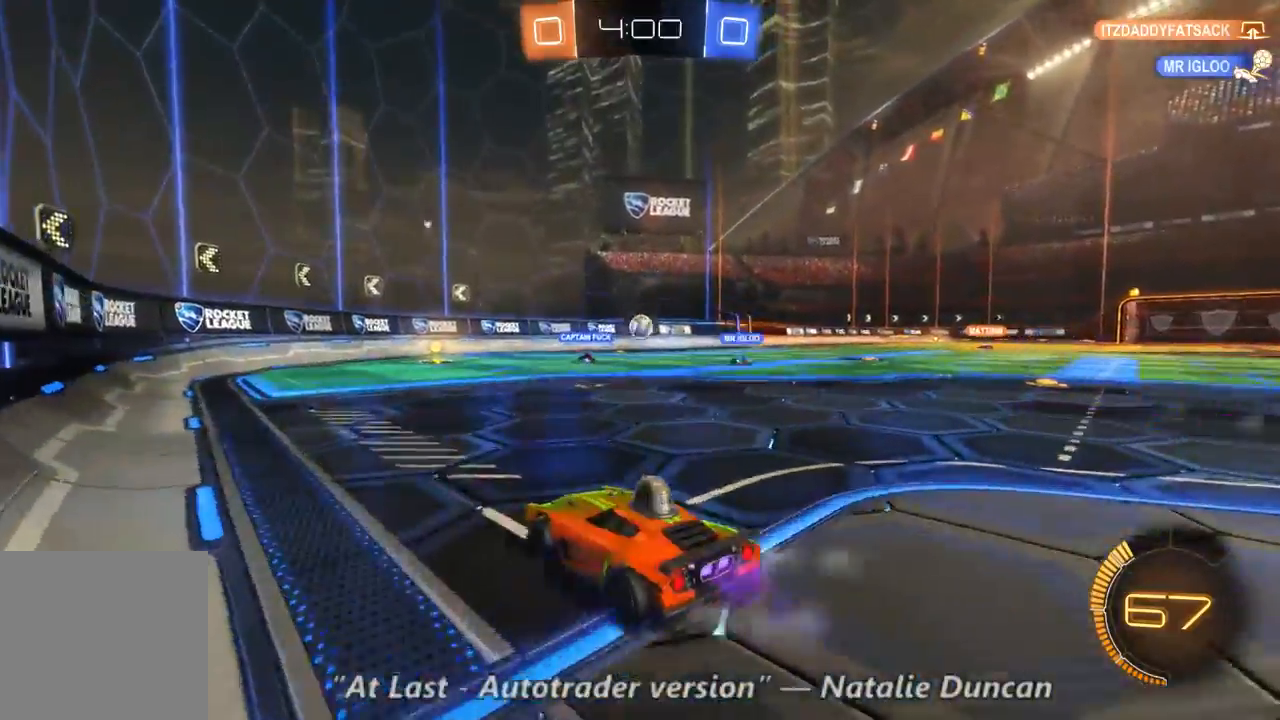
{"buttons": ["R2"], "left_stick": "right", "right_stick": "center", "events": []}
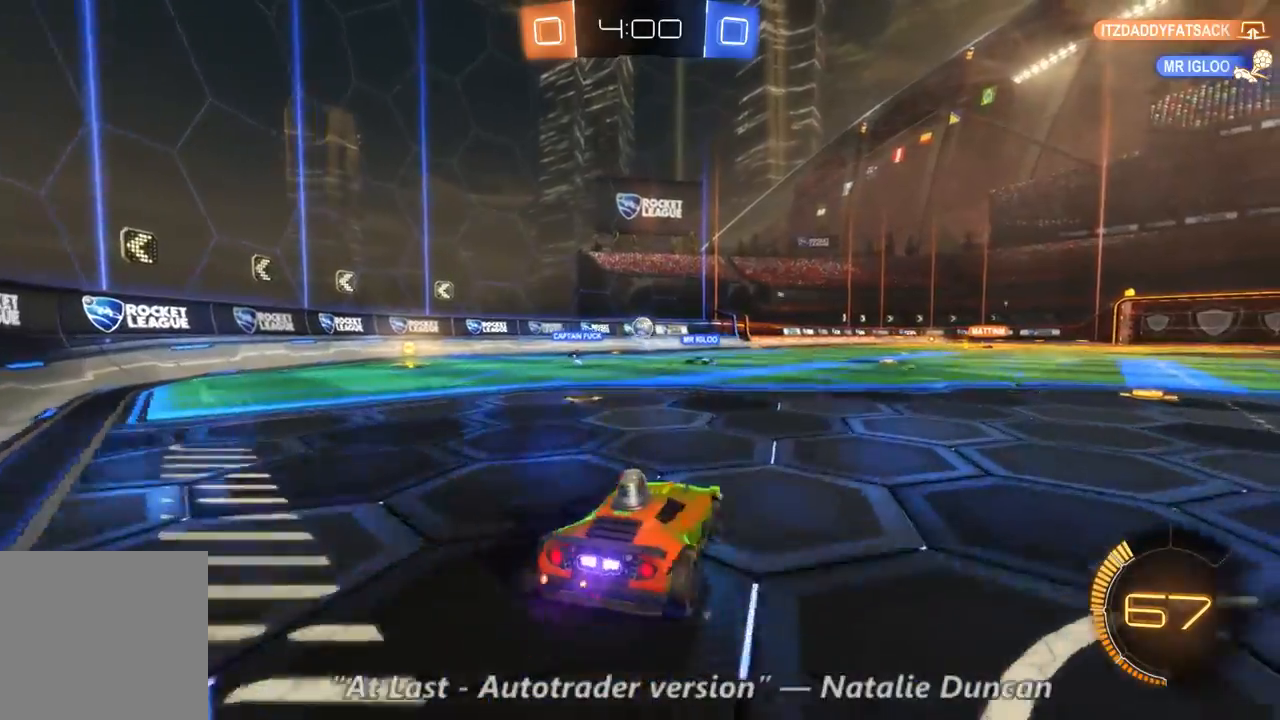
{"buttons": ["R2"], "left_stick": "up", "right_stick": "center", "events": [[33, "left_stick", "up-right"], [467, "left_stick", "up"]]}
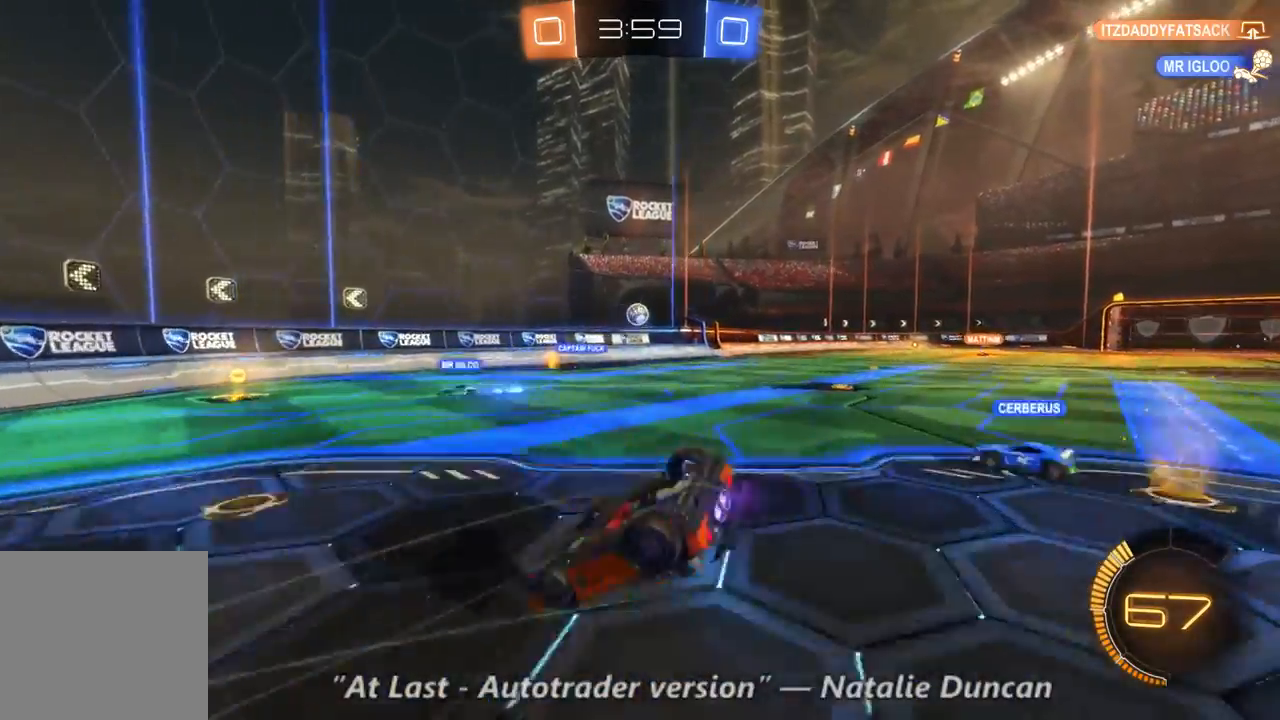
{"buttons": ["R2"], "left_stick": "center", "right_stick": "center", "events": [[233, "left_stick", "center"]]}
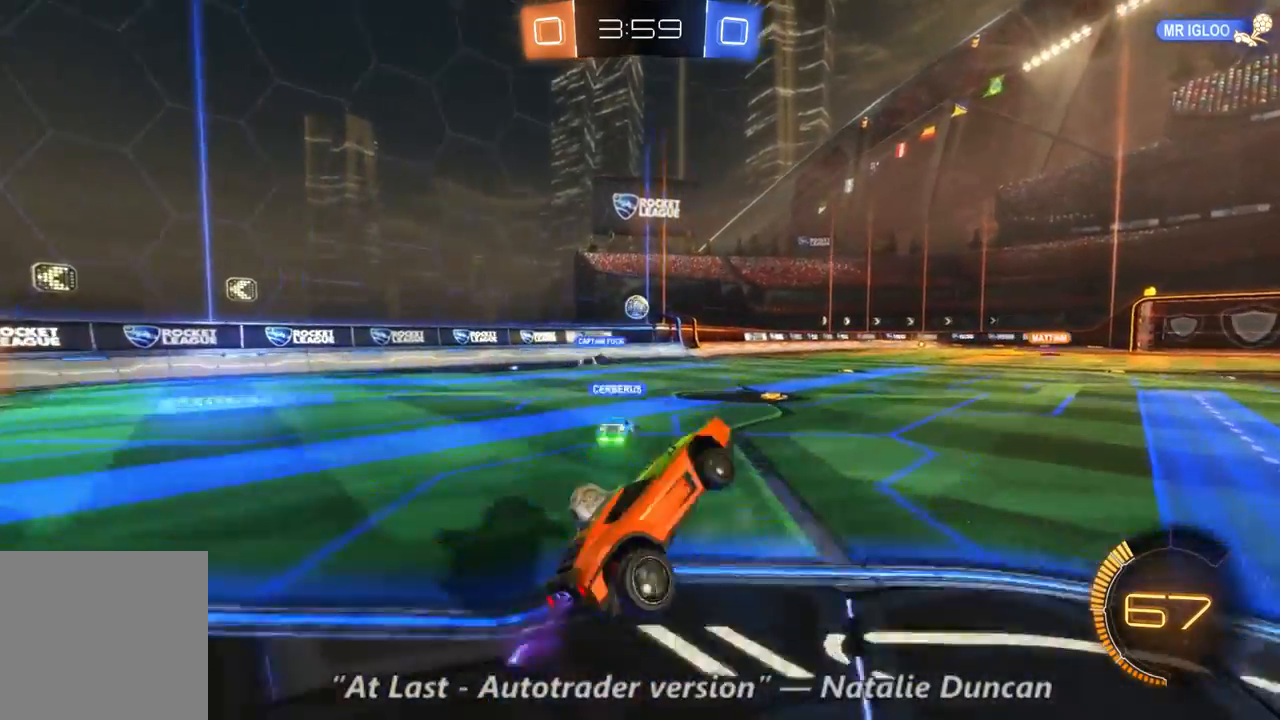
{"buttons": ["R2"], "left_stick": "up-left", "right_stick": "center", "events": [[400, "left_stick", "up-left"]]}
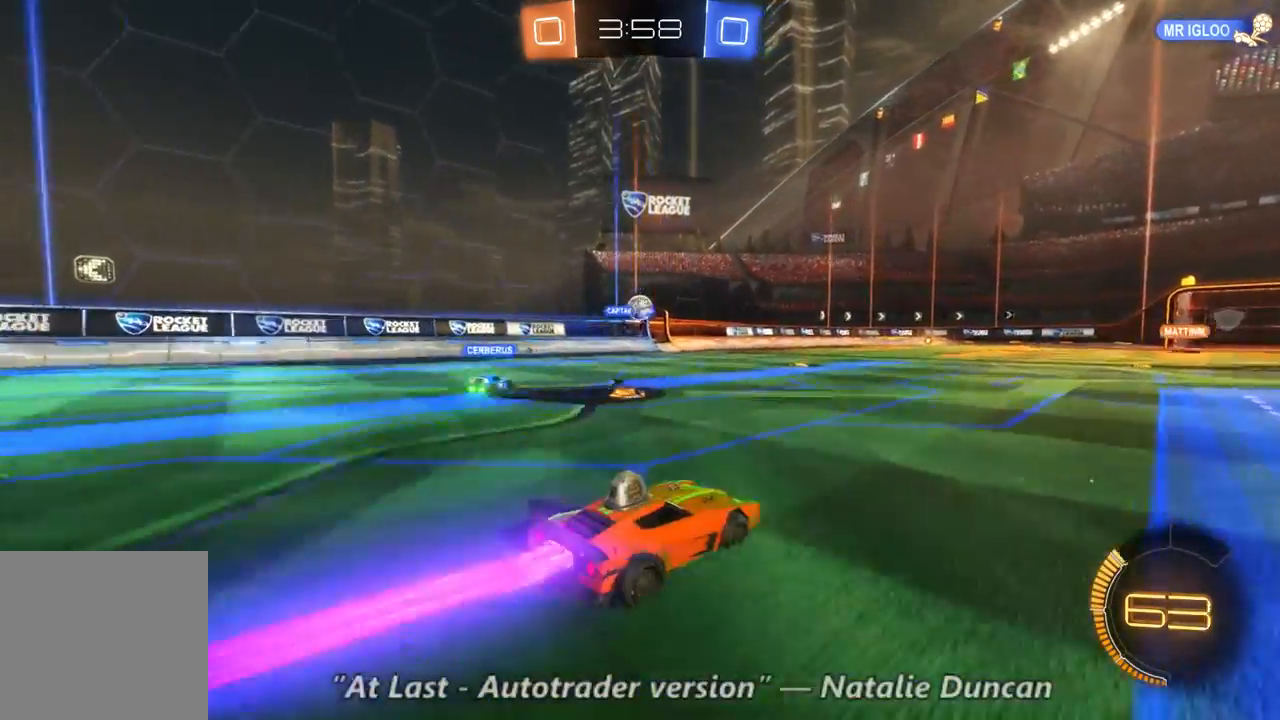
{"buttons": ["R2"], "left_stick": "right", "right_stick": "center", "events": [[100, "left_stick", "center"], [400, "left_stick", "right"]]}
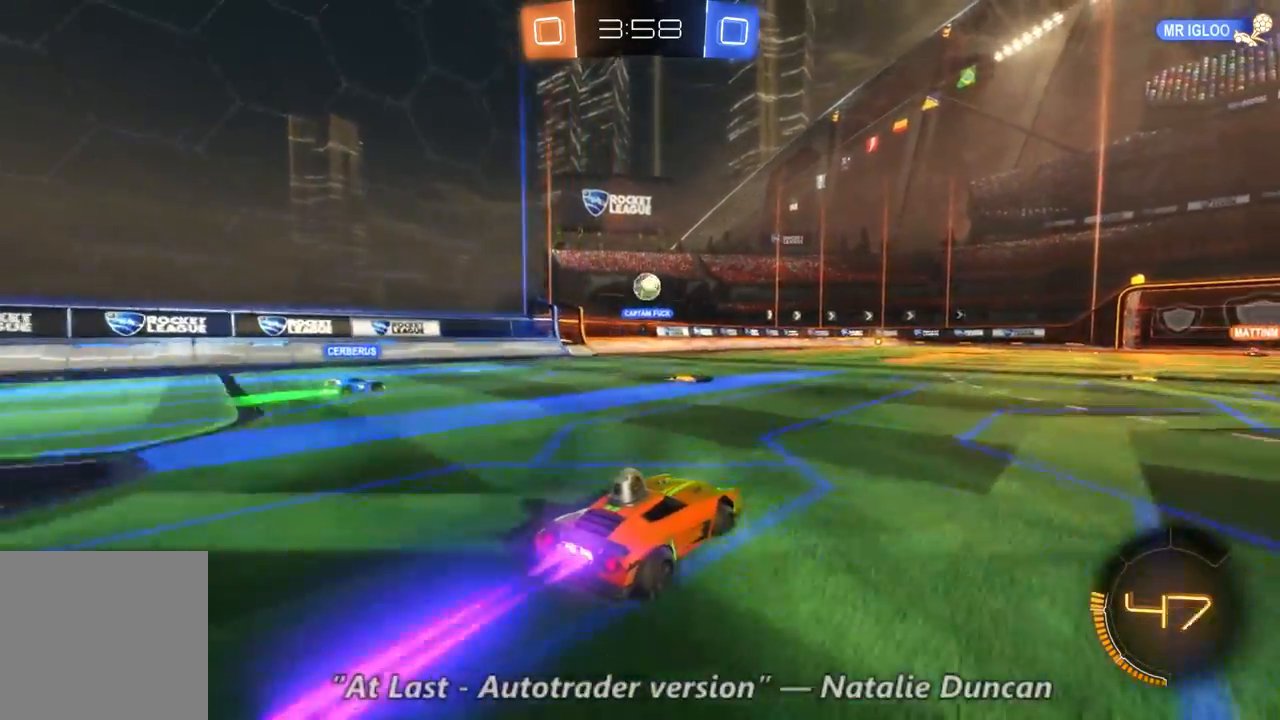
{"buttons": ["R2"], "left_stick": "up", "right_stick": "center", "events": [[67, "left_stick", "up"]]}
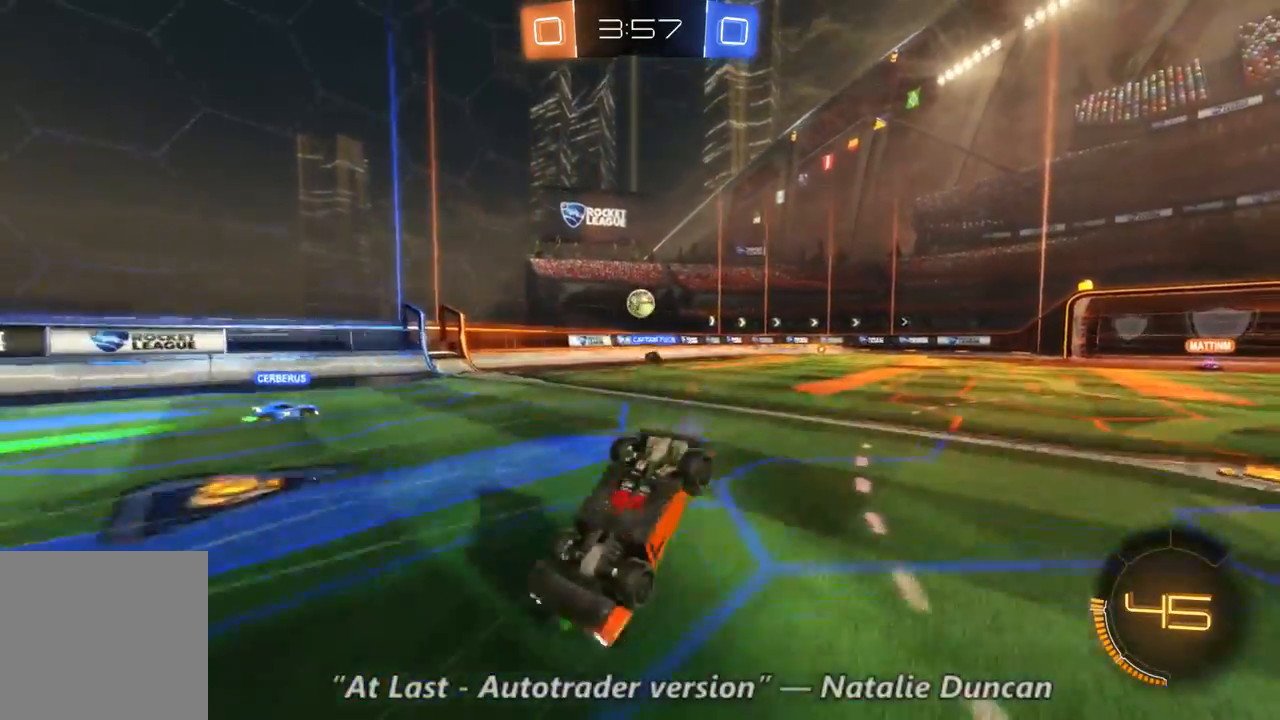
{"buttons": ["R2"], "left_stick": "center", "right_stick": "center", "events": [[167, "left_stick", "center"]]}